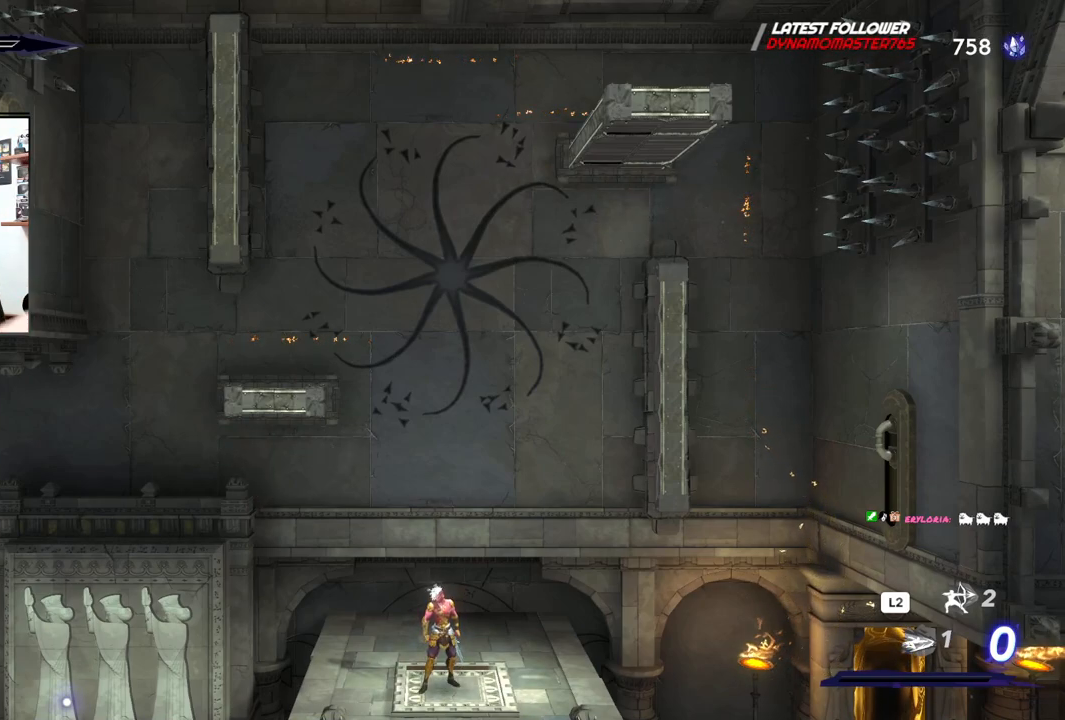
Gameplay with a controller (PlayStation layout); each line is a JSON object with the inputs held at the frame after it. "events" lists button and stick changes between this image and that frame as [ms after this image, input, new state], when the widget could be followed in between.
{"buttons": ["CROSS"], "left_stick": "right", "right_stick": "center", "events": [[283, "left_stick", "right"], [450, "CROSS", "down"]]}
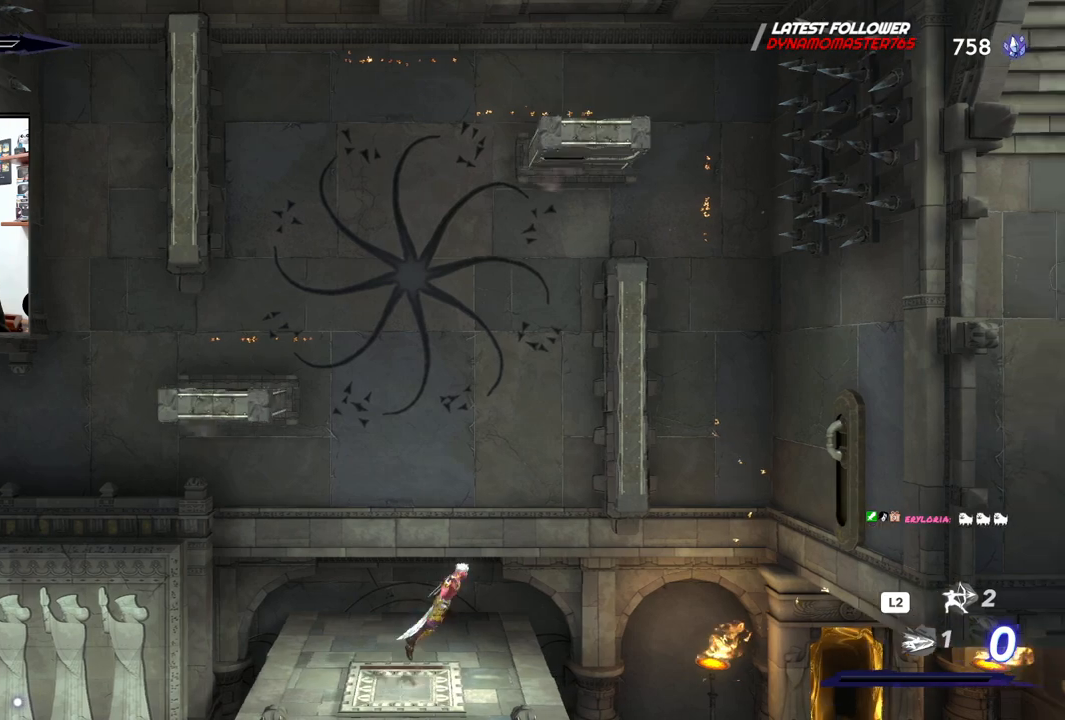
{"buttons": ["CROSS"], "left_stick": "left", "right_stick": "center", "events": [[383, "left_stick", "center"], [450, "left_stick", "left"]]}
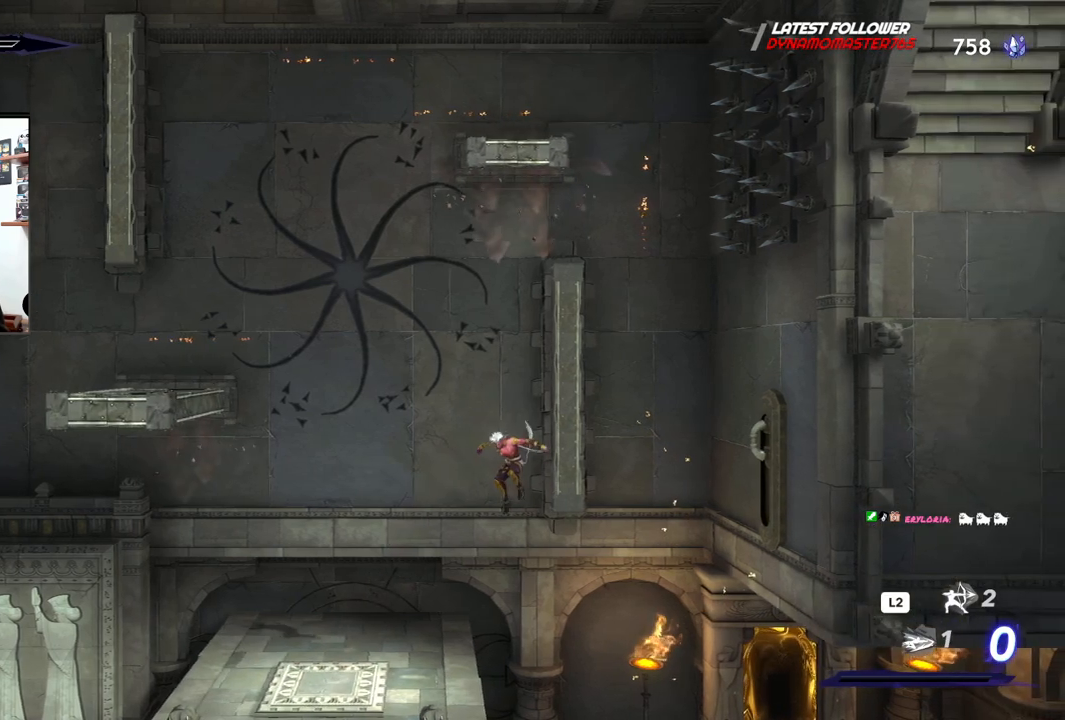
{"buttons": ["CROSS"], "left_stick": "left", "right_stick": "center", "events": [[33, "CROSS", "up"], [450, "CROSS", "down"]]}
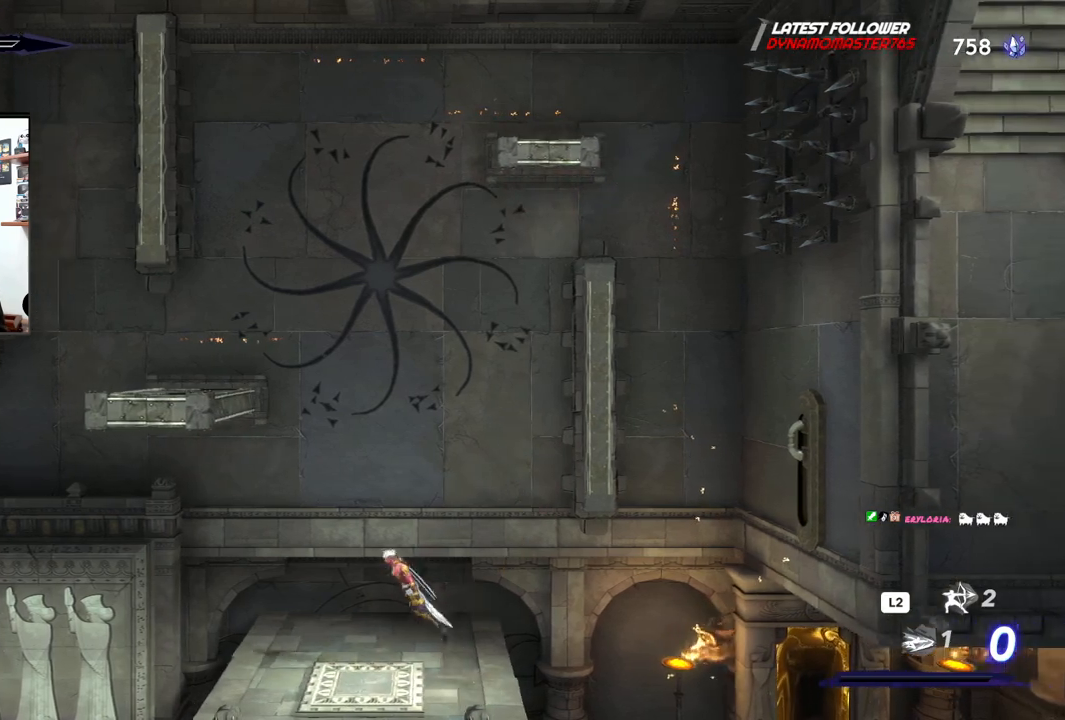
{"buttons": [], "left_stick": "center", "right_stick": "center", "events": [[483, "left_stick", "center"], [500, "CROSS", "up"]]}